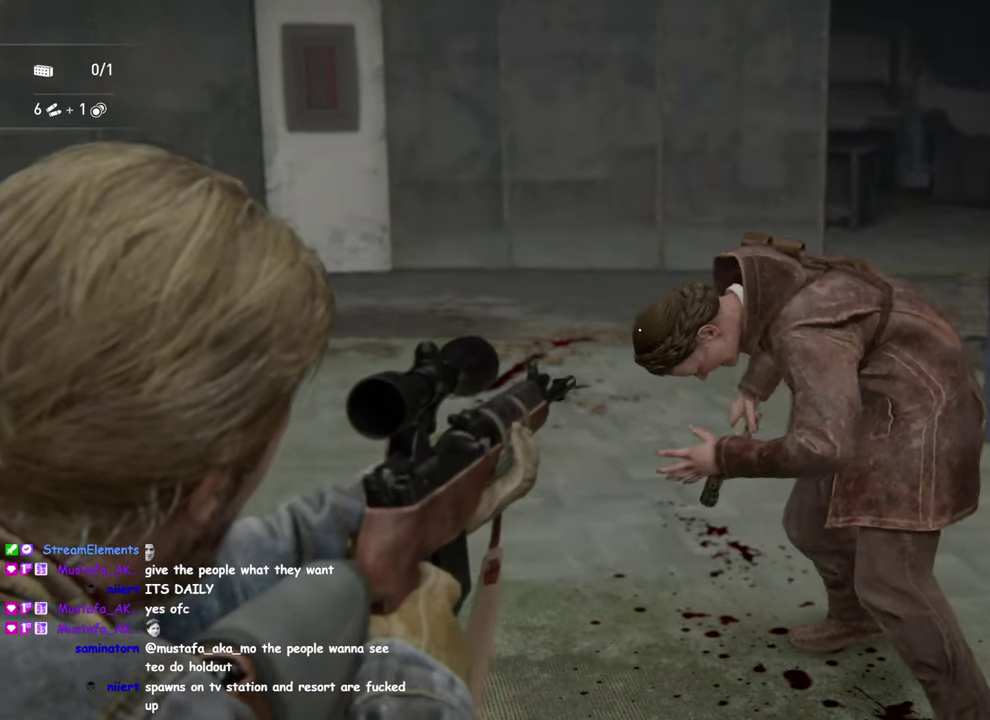
Gameplay with a controller (PlayStation layout); each line is a JSON object with the inputs held at the frame after it. "events" lists button and stick changes between this image and that frame as [ms after this image, input, new state], when the widget could be followed in between. Not read: R1.
{"buttons": ["L1"], "left_stick": "up", "right_stick": "down", "events": [[67, "R2", "down"], [100, "right_stick", "up-right"], [150, "right_stick", "center"], [217, "R2", "up"], [283, "L2", "up"], [367, "left_stick", "up"], [400, "L1", "down"], [467, "right_stick", "down"]]}
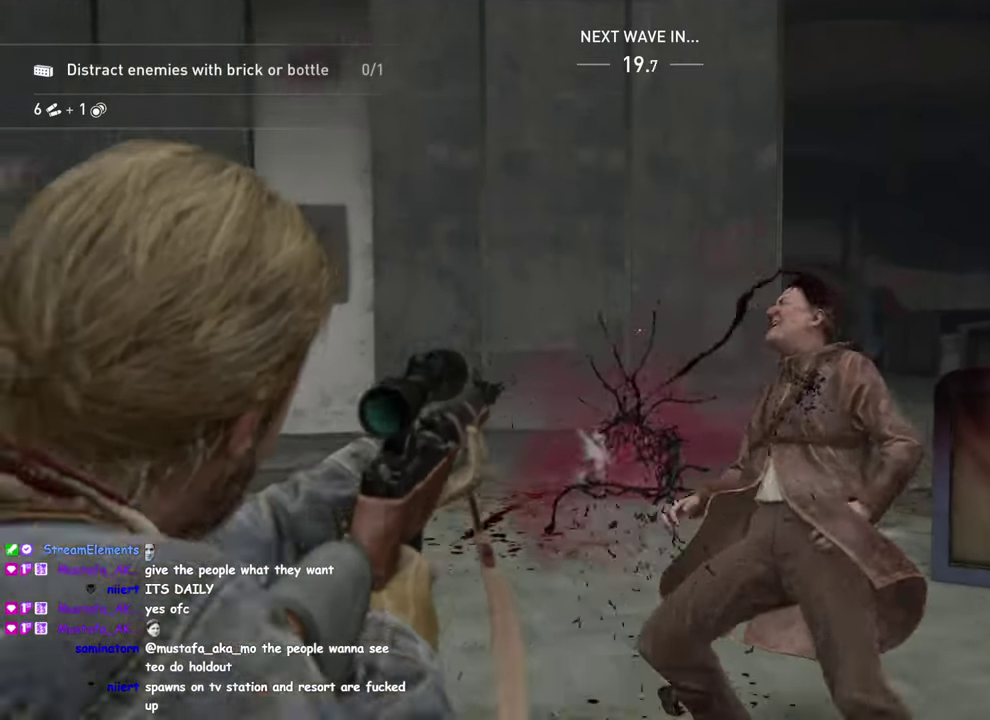
{"buttons": ["L1"], "left_stick": "up-right", "right_stick": "right", "events": [[217, "right_stick", "center"], [383, "left_stick", "up-right"], [400, "right_stick", "right"]]}
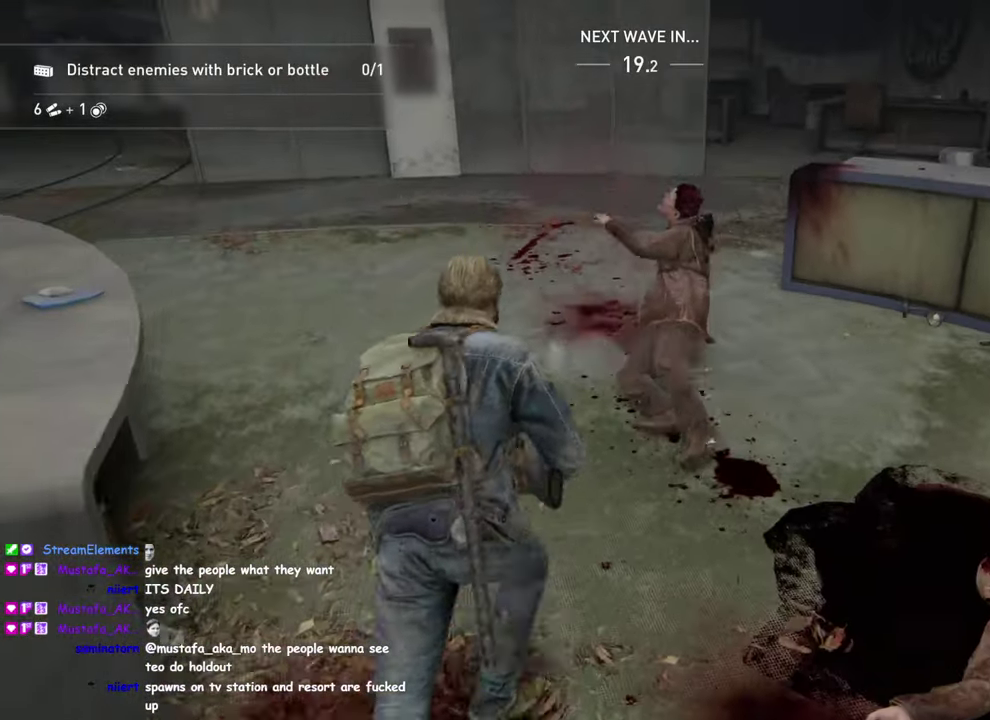
{"buttons": ["L1"], "left_stick": "down", "right_stick": "center", "events": [[83, "TRIANGLE", "down"], [83, "left_stick", "right"], [133, "right_stick", "center"], [167, "left_stick", "down-right"], [183, "TRIANGLE", "up"], [217, "left_stick", "up-left"], [317, "left_stick", "down-right"], [333, "right_stick", "right"], [450, "right_stick", "center"], [467, "left_stick", "down"]]}
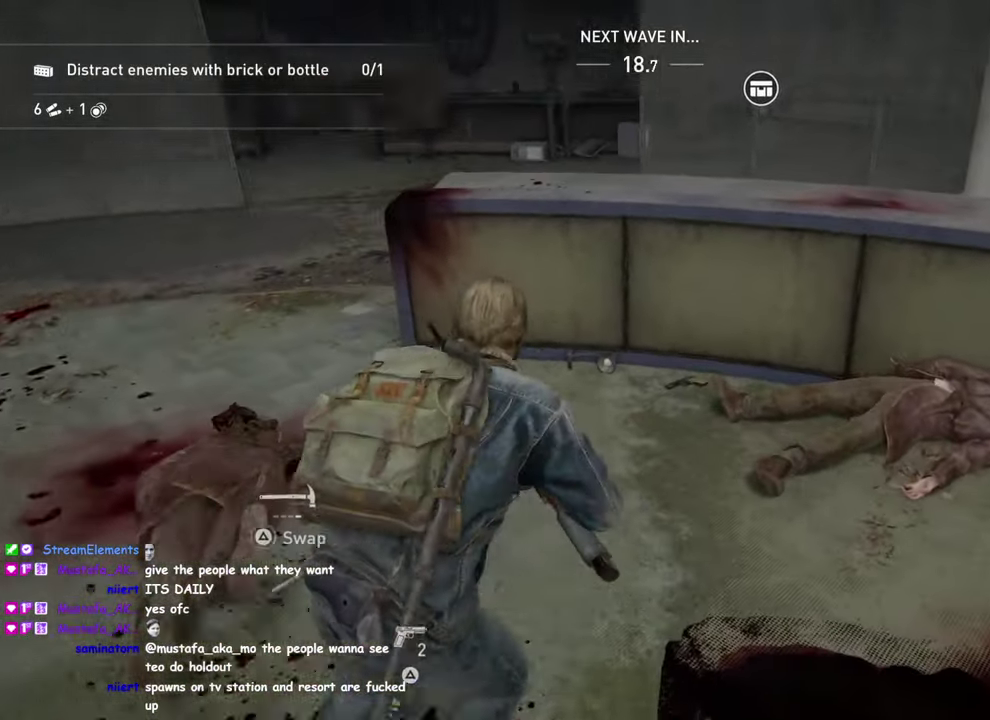
{"buttons": ["L1"], "left_stick": "up-right", "right_stick": "right", "events": [[133, "right_stick", "down-left"], [183, "right_stick", "up-right"], [233, "left_stick", "left"], [250, "TRIANGLE", "down"], [250, "right_stick", "center"], [350, "TRIANGLE", "up"], [383, "left_stick", "up-left"], [400, "right_stick", "right"], [450, "left_stick", "up"], [500, "left_stick", "up-right"]]}
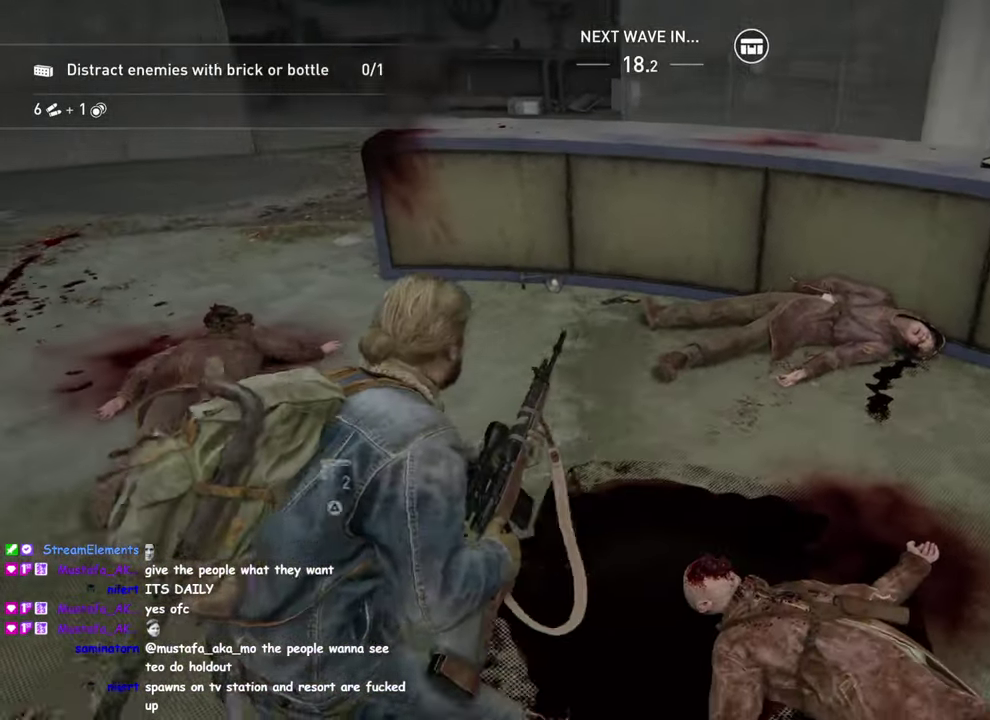
{"buttons": ["L1"], "left_stick": "up", "right_stick": "center", "events": [[200, "right_stick", "center"], [234, "left_stick", "down-left"], [350, "left_stick", "up-right"], [434, "left_stick", "up"]]}
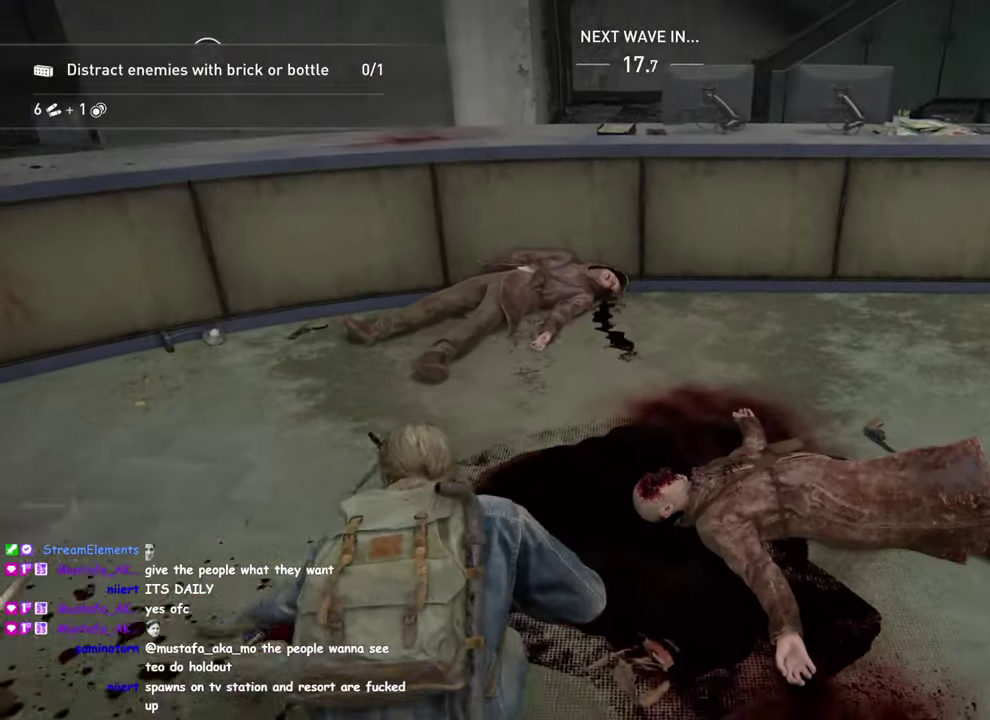
{"buttons": ["L1"], "left_stick": "up", "right_stick": "down-left", "events": [[117, "DPAD_RIGHT", "down"], [234, "DPAD_RIGHT", "up"], [350, "left_stick", "up-left"], [384, "right_stick", "left"], [467, "left_stick", "up"], [484, "right_stick", "down-left"]]}
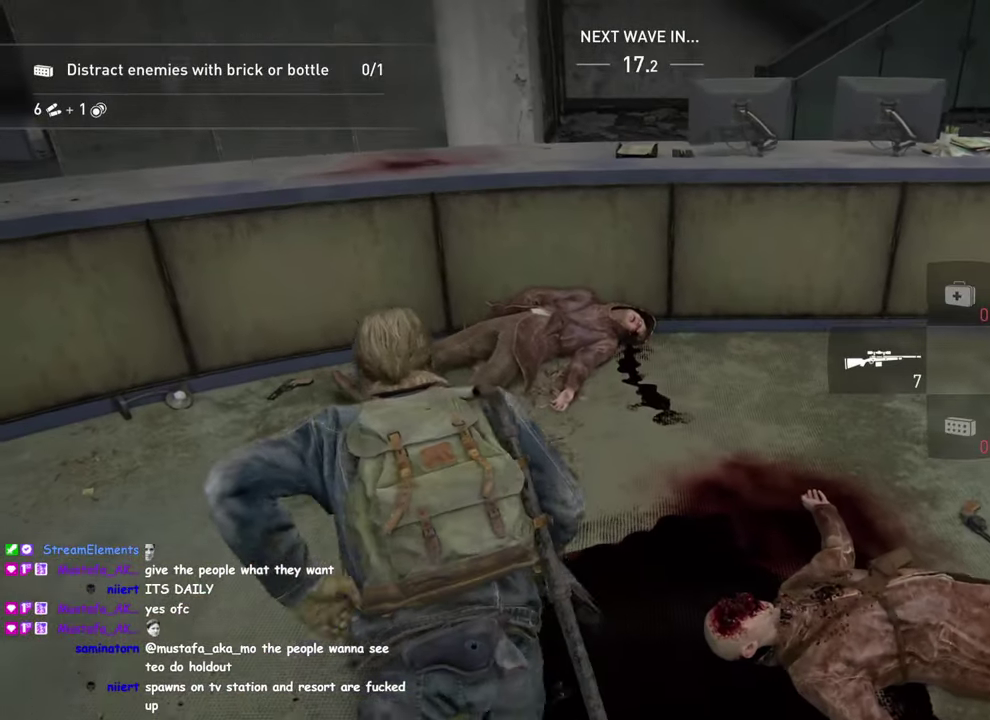
{"buttons": ["L1"], "left_stick": "left", "right_stick": "center", "events": [[34, "right_stick", "left"], [50, "left_stick", "up-left"], [167, "left_stick", "left"], [217, "TRIANGLE", "down"], [250, "right_stick", "up-left"], [317, "TRIANGLE", "up"], [317, "right_stick", "center"]]}
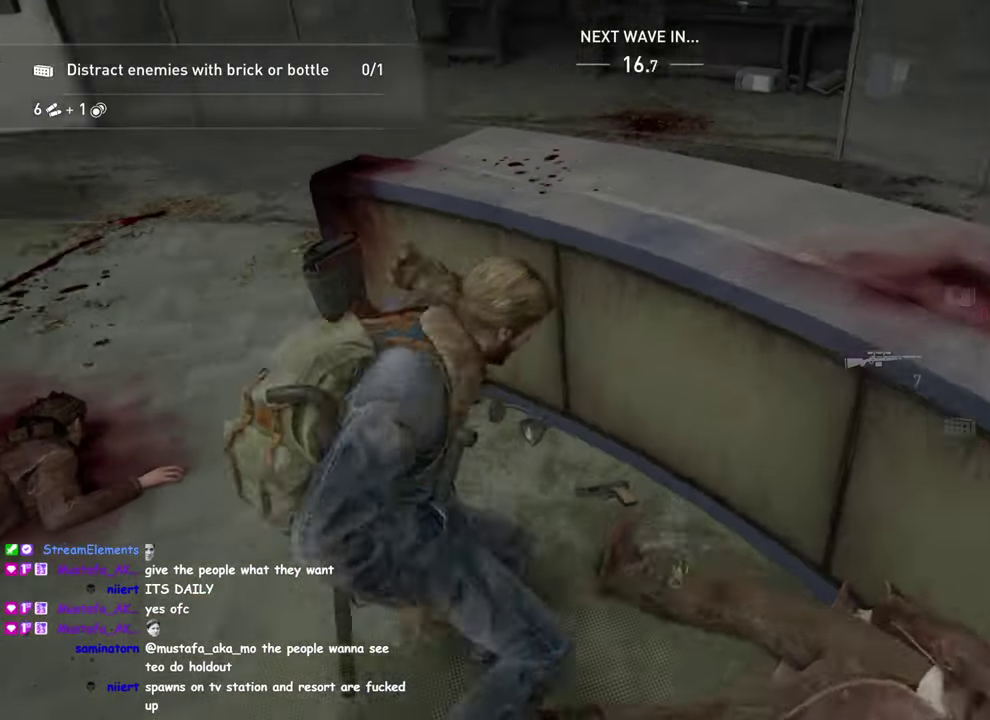
{"buttons": ["L1"], "left_stick": "up-left", "right_stick": "up-right", "events": [[100, "left_stick", "up-left"], [234, "right_stick", "right"], [284, "right_stick", "center"], [317, "left_stick", "down-right"], [400, "left_stick", "up-left"], [484, "right_stick", "up-right"]]}
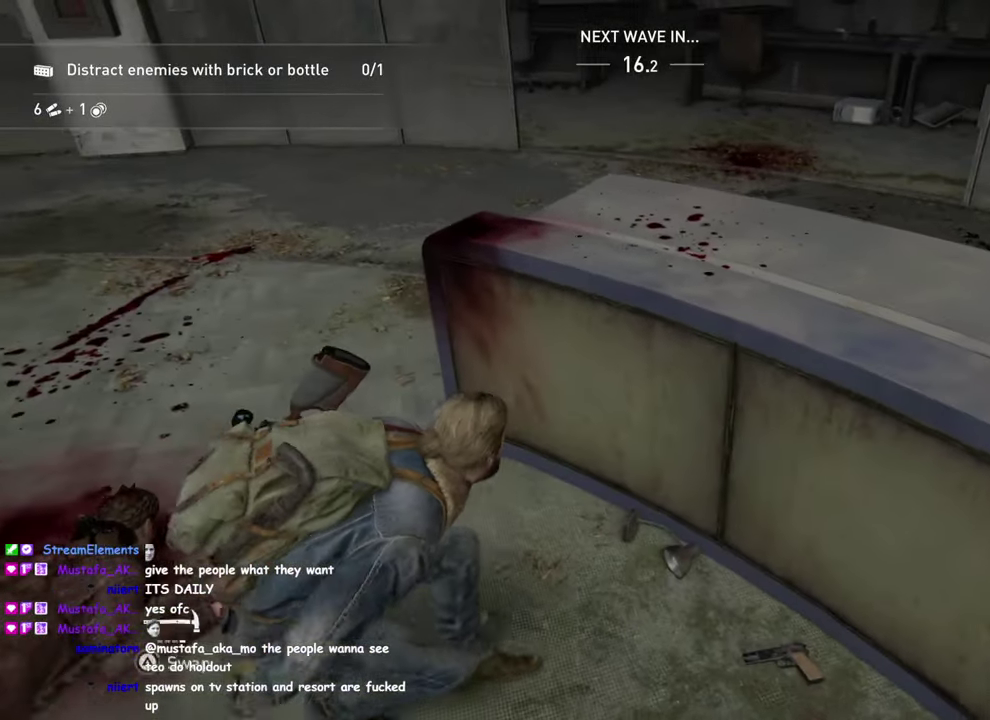
{"buttons": ["L1"], "left_stick": "up", "right_stick": "center", "events": [[67, "right_stick", "down-left"], [267, "right_stick", "center"], [417, "left_stick", "up"]]}
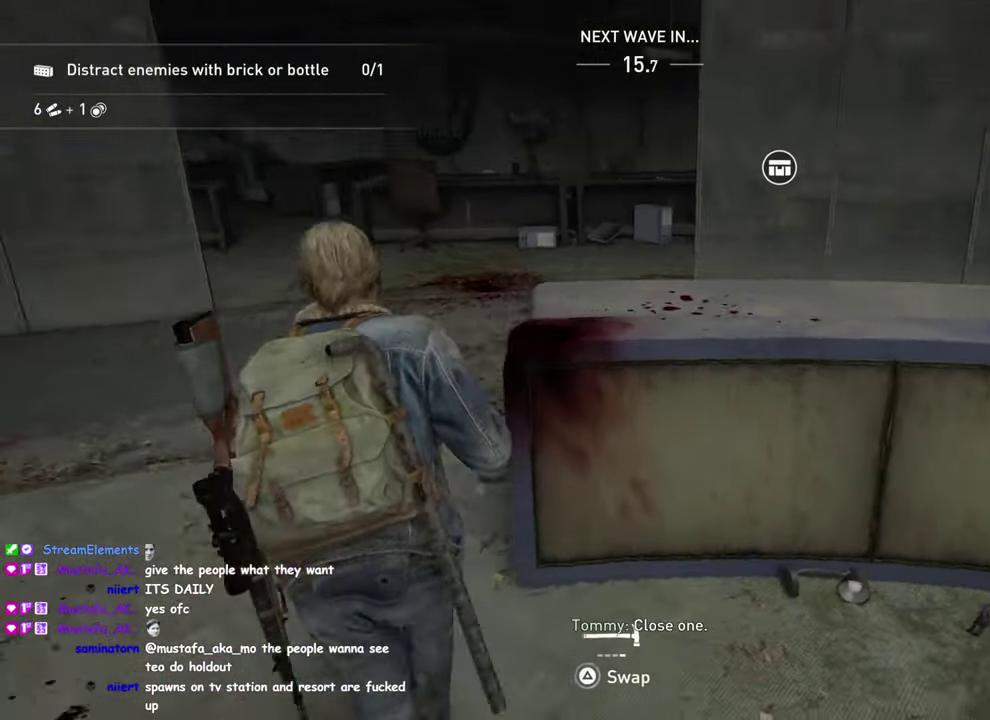
{"buttons": ["L1"], "left_stick": "up", "right_stick": "center", "events": []}
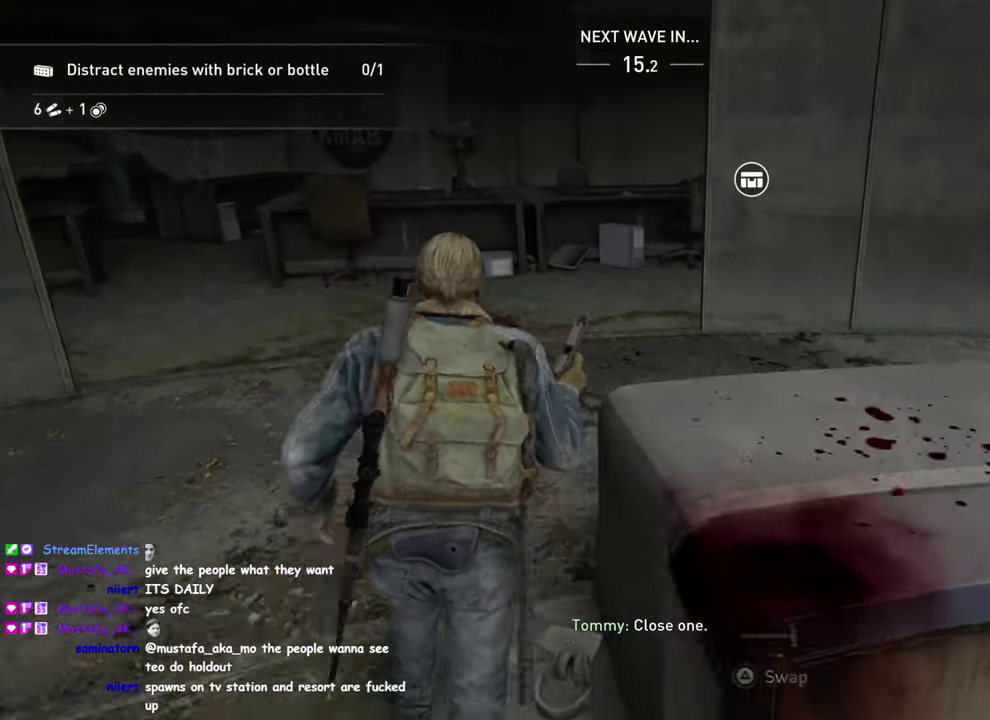
{"buttons": ["L1"], "left_stick": "up-right", "right_stick": "right"}
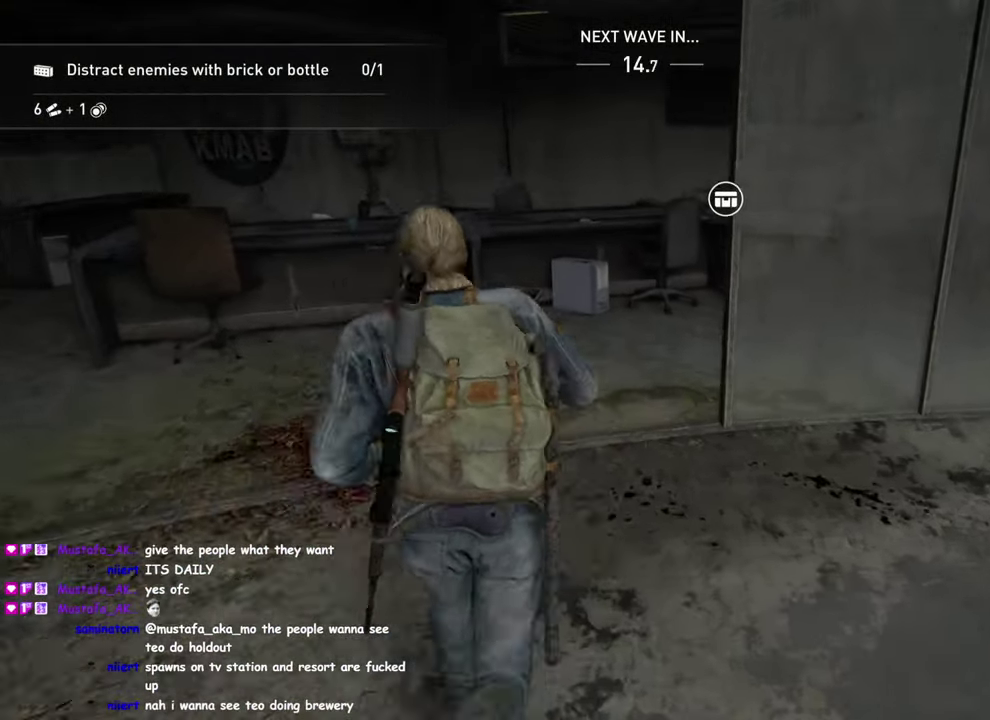
{"buttons": ["L1"], "left_stick": "up-right", "right_stick": "center"}
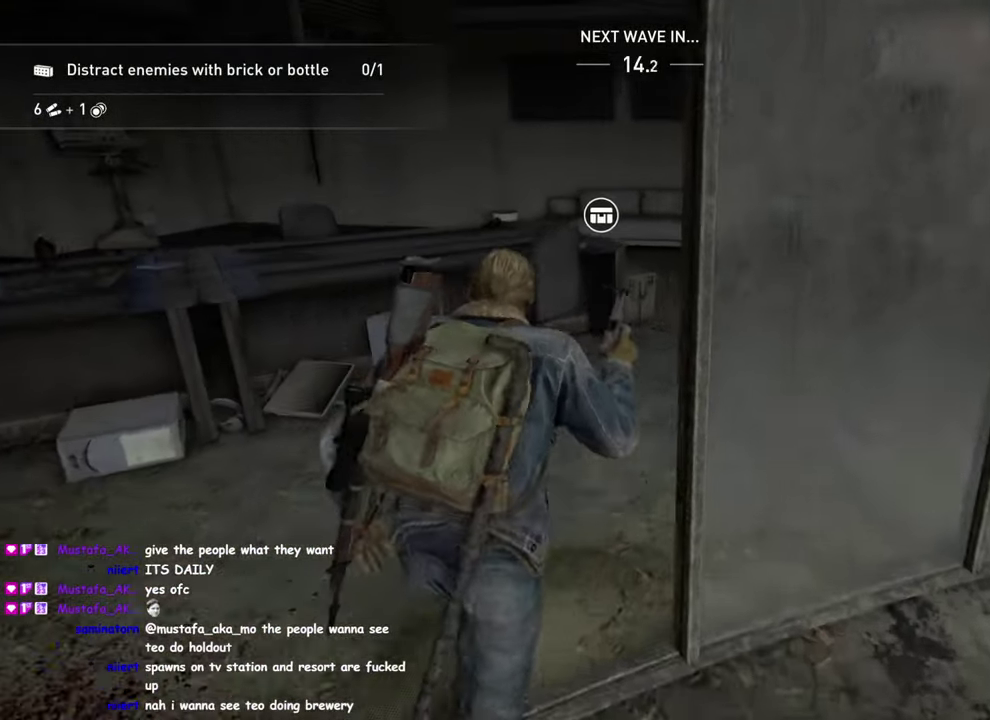
{"buttons": ["L1"], "left_stick": "up-right", "right_stick": "left", "events": [[67, "right_stick", "down-left"], [217, "left_stick", "down-left"], [333, "left_stick", "up-right"], [450, "right_stick", "left"]]}
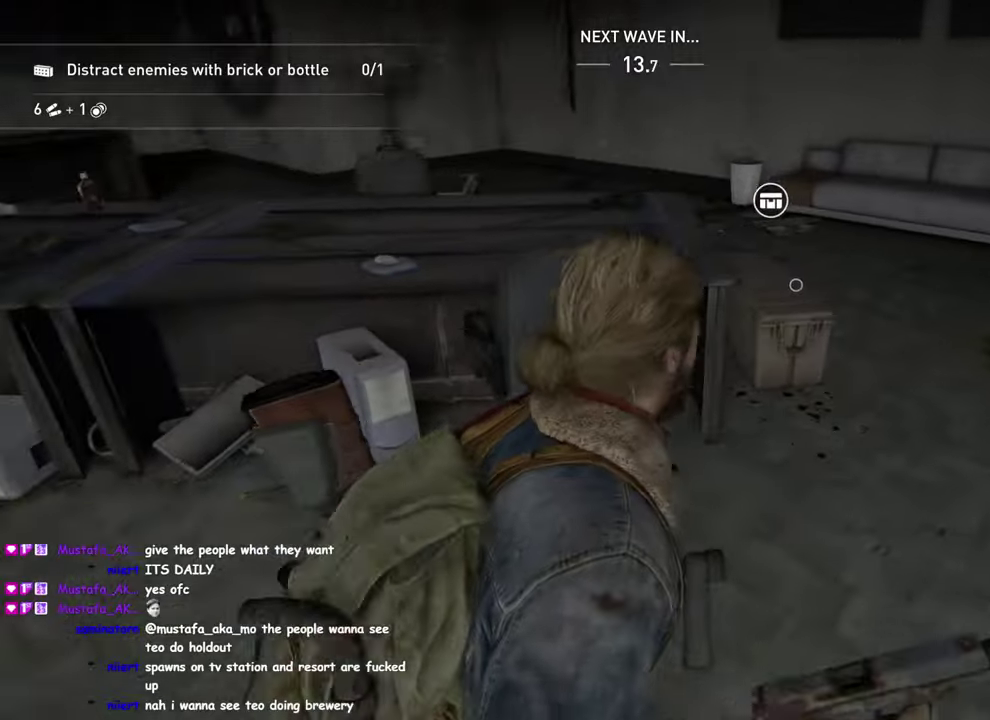
{"buttons": ["L1"], "left_stick": "right", "right_stick": "center", "events": [[133, "right_stick", "center"], [233, "left_stick", "right"], [350, "CIRCLE", "down"], [433, "CIRCLE", "up"]]}
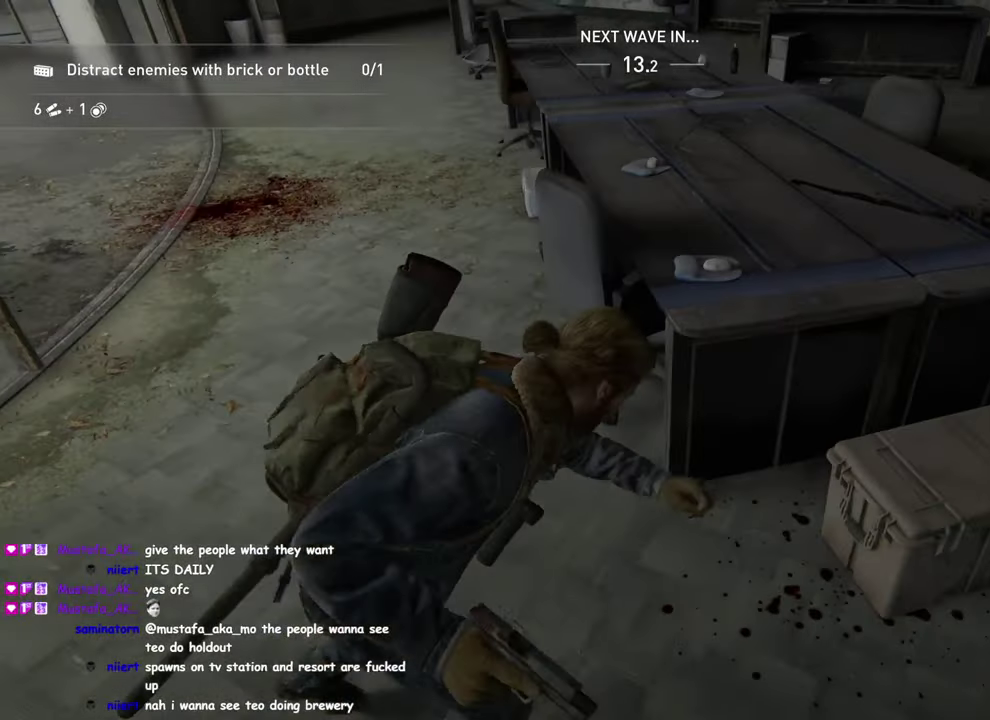
{"buttons": ["TRIANGLE"], "left_stick": "up", "right_stick": "center", "events": [[33, "L1", "up"], [116, "TRIANGLE", "down"], [233, "left_stick", "down-left"], [350, "left_stick", "up-right"], [400, "left_stick", "up"]]}
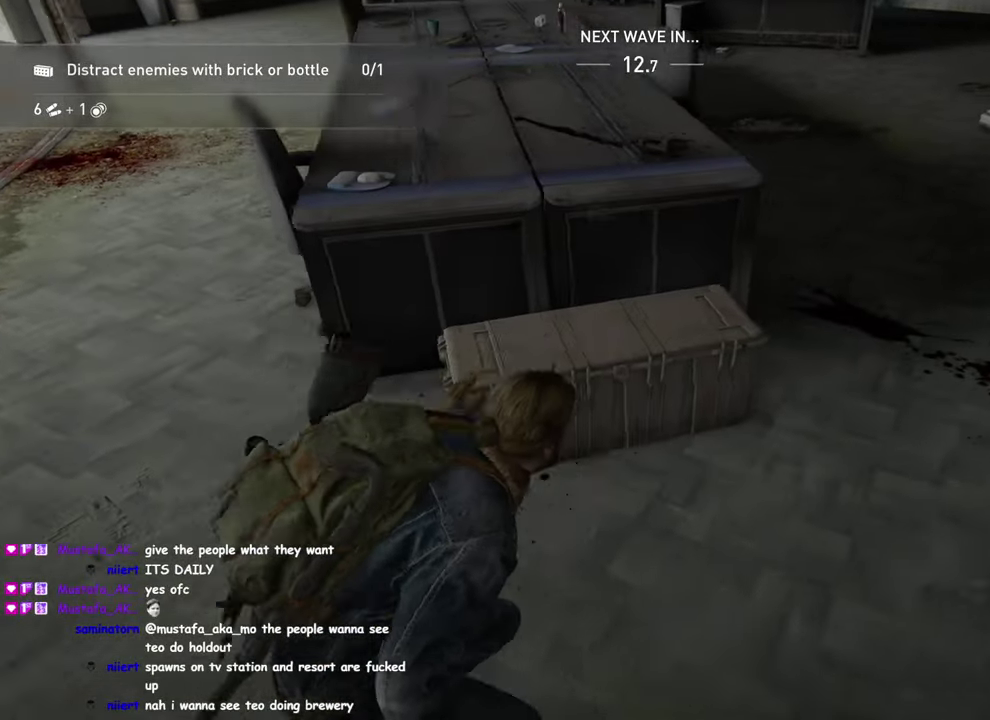
{"buttons": ["TRIANGLE"], "left_stick": "center", "right_stick": "center", "events": [[266, "left_stick", "up-left"], [333, "left_stick", "center"]]}
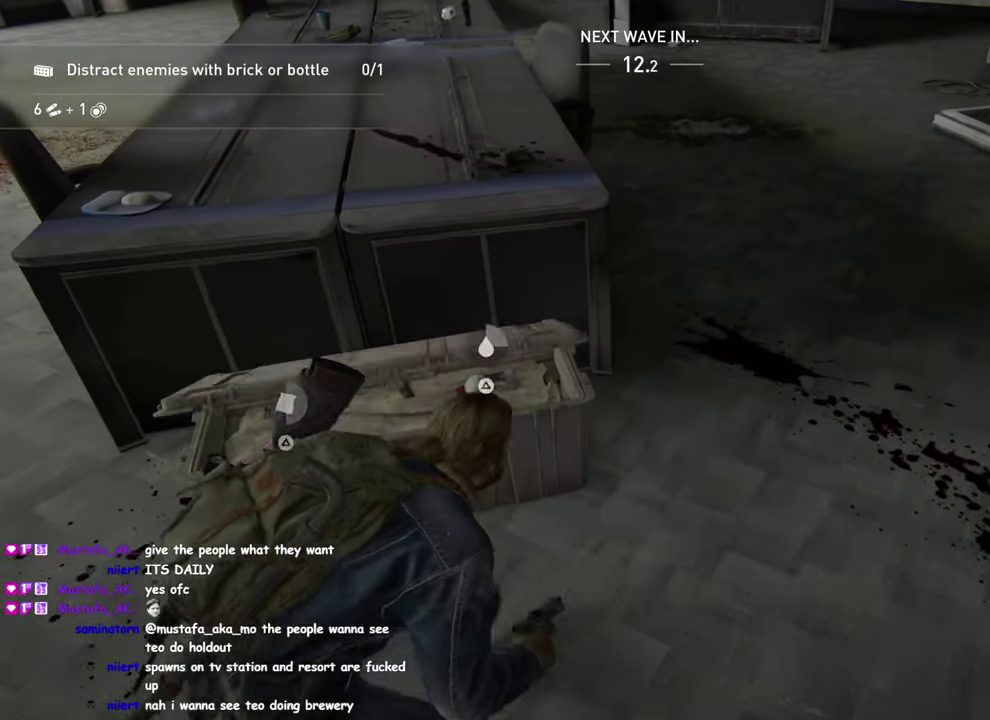
{"buttons": ["L1"], "left_stick": "right", "right_stick": "up-left"}
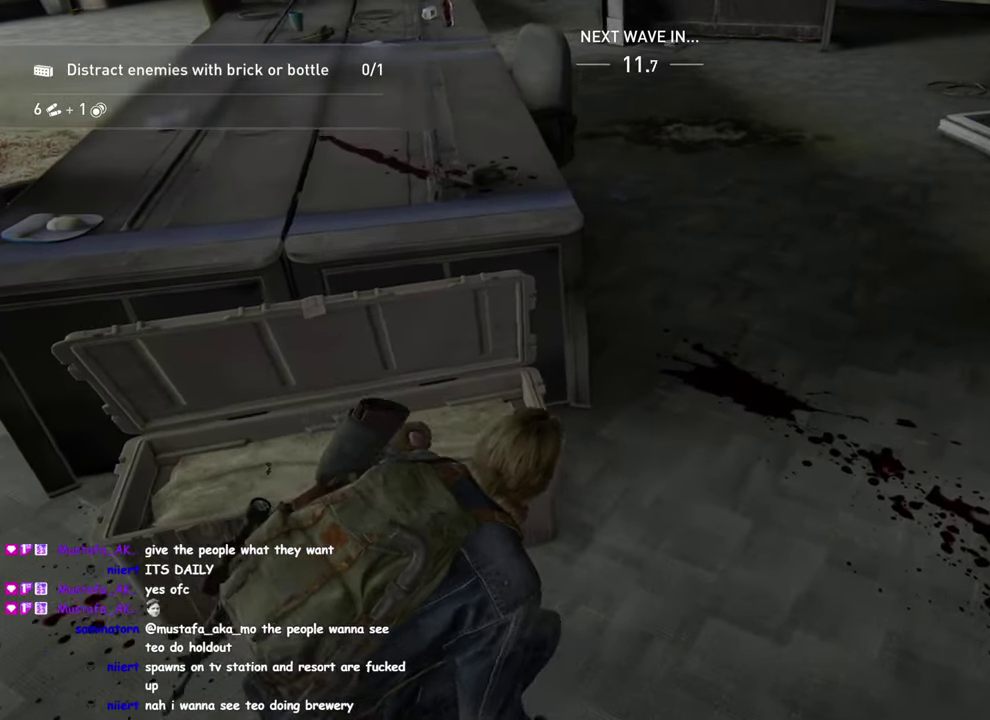
{"buttons": ["L1"], "left_stick": "up-right", "right_stick": "center"}
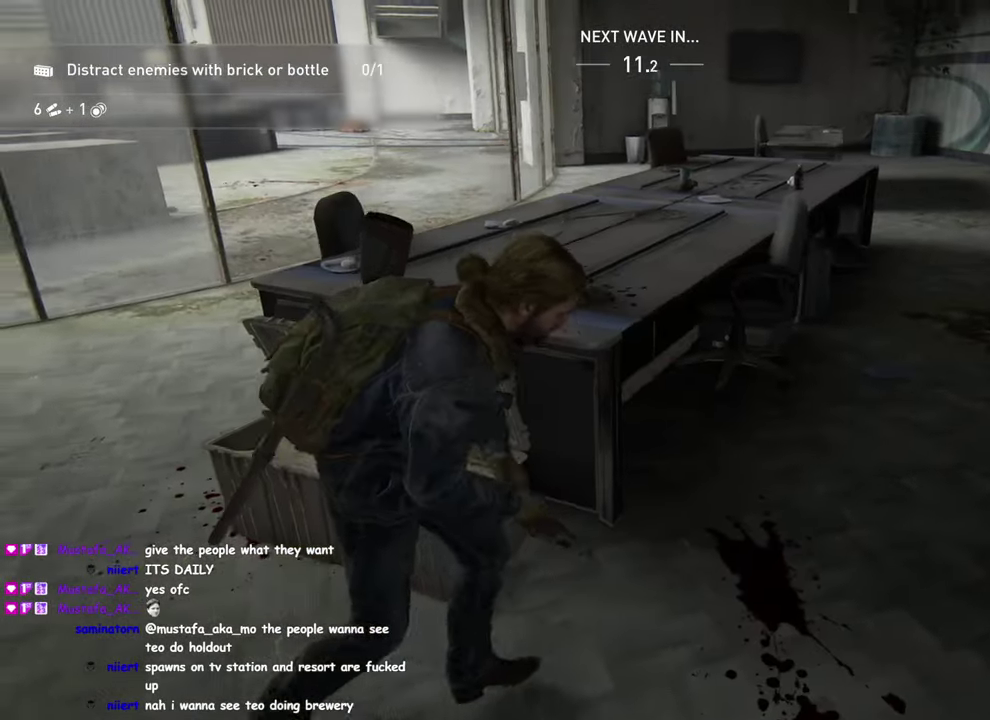
{"buttons": ["L1"], "left_stick": "center", "right_stick": "right"}
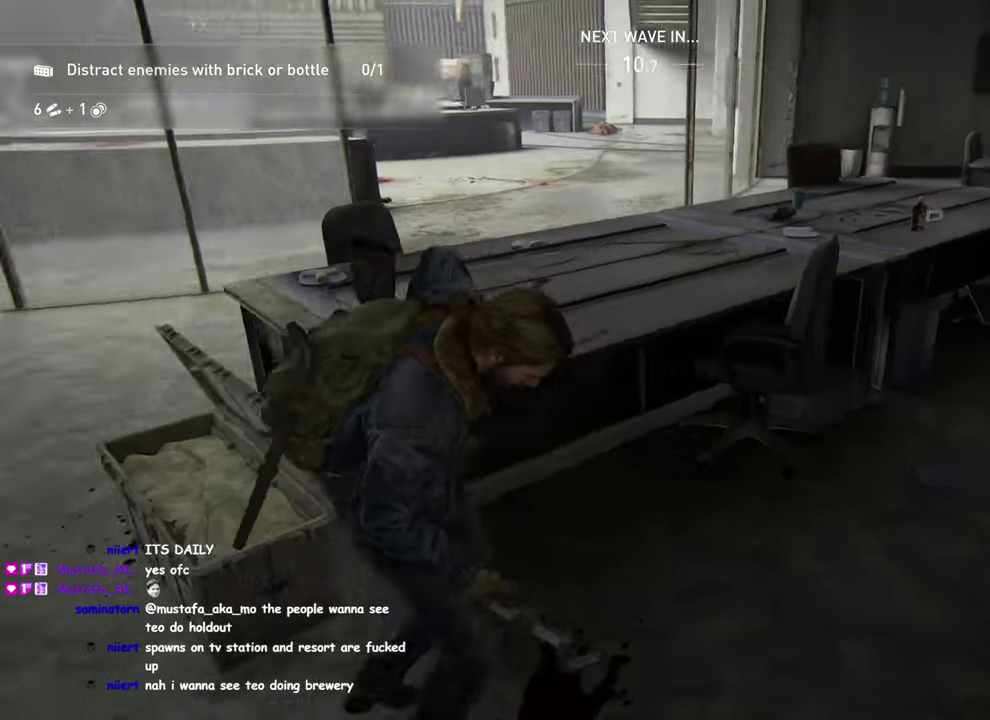
{"buttons": ["L1"], "left_stick": "up-right", "right_stick": "center"}
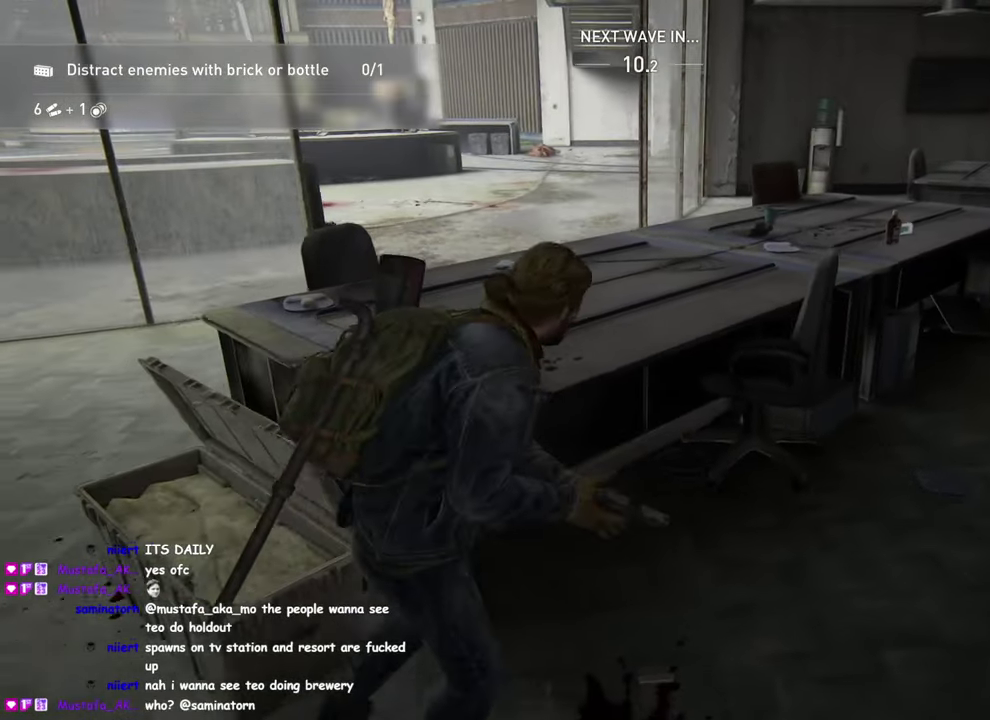
{"buttons": ["TRIANGLE", "L1"], "left_stick": "up-right", "right_stick": "center"}
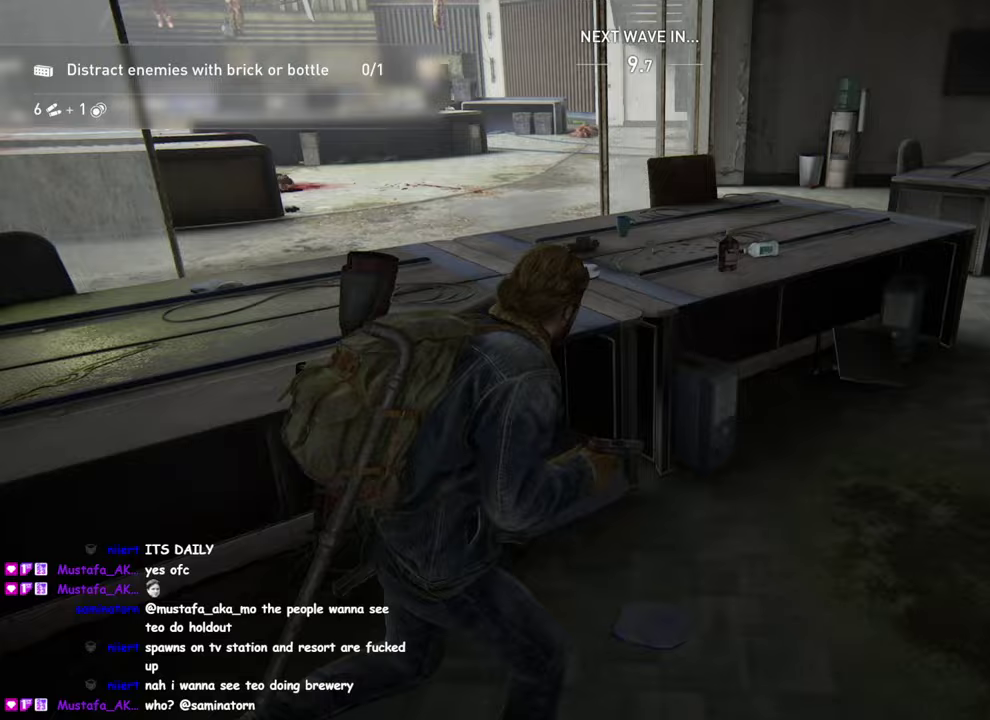
{"buttons": ["TRIANGLE", "L1"], "left_stick": "down", "right_stick": "up-left"}
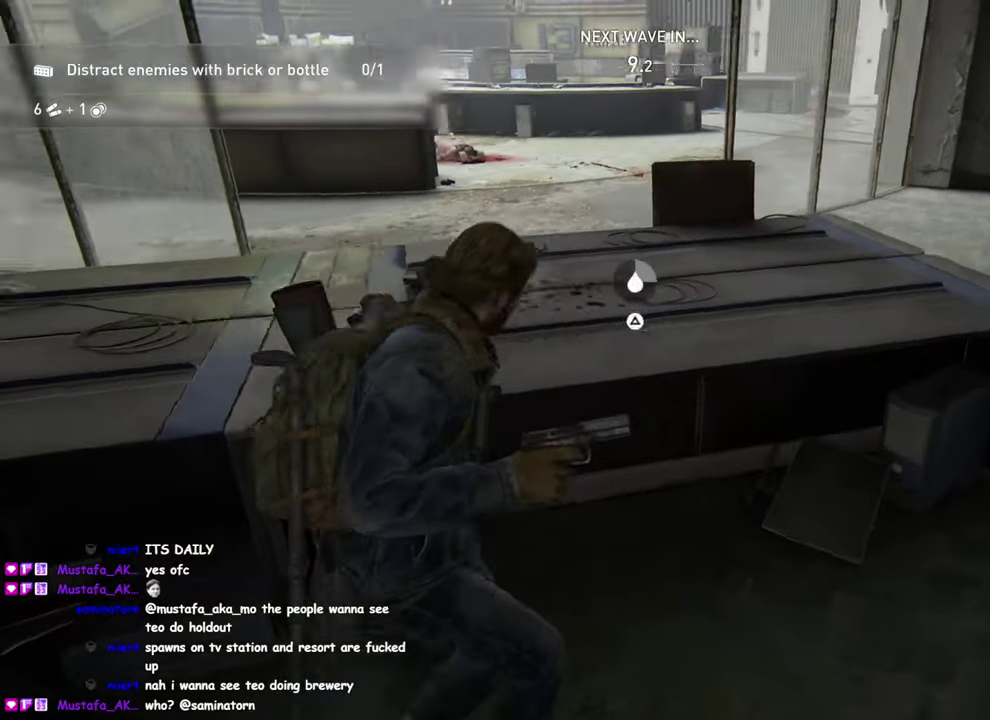
{"buttons": ["L1"], "left_stick": "up", "right_stick": "center", "events": [[17, "left_stick", "center"], [33, "right_stick", "center"], [67, "left_stick", "up"], [117, "TRIANGLE", "up"], [183, "CROSS", "down"], [300, "CROSS", "up"]]}
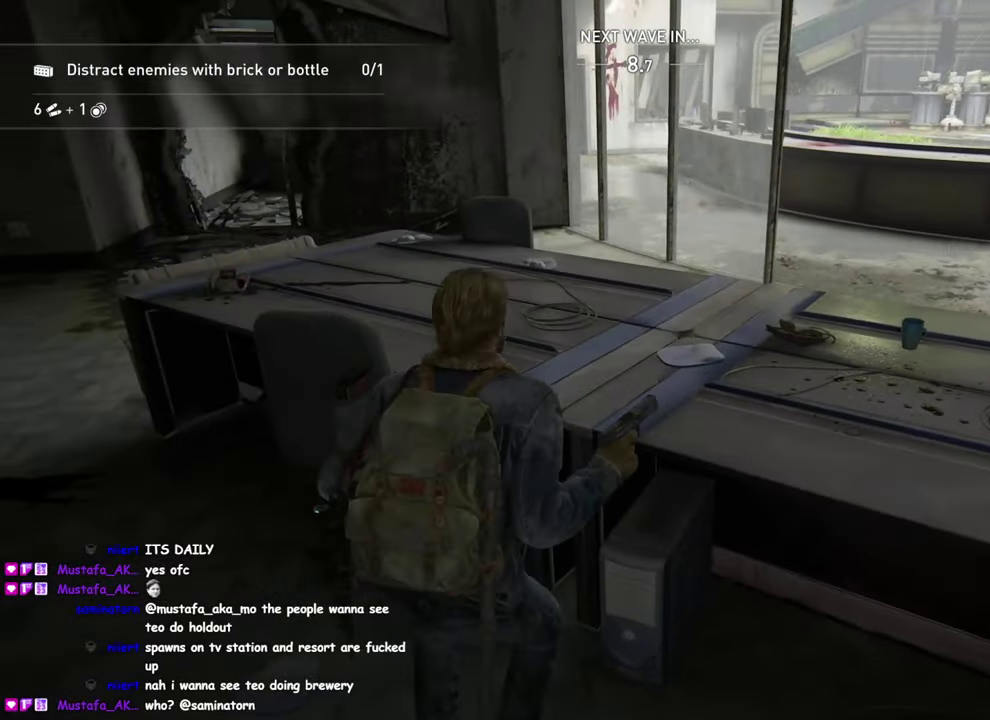
{"buttons": ["L1"], "left_stick": "up-right", "right_stick": "right", "events": [[267, "left_stick", "up-right"], [333, "right_stick", "right"]]}
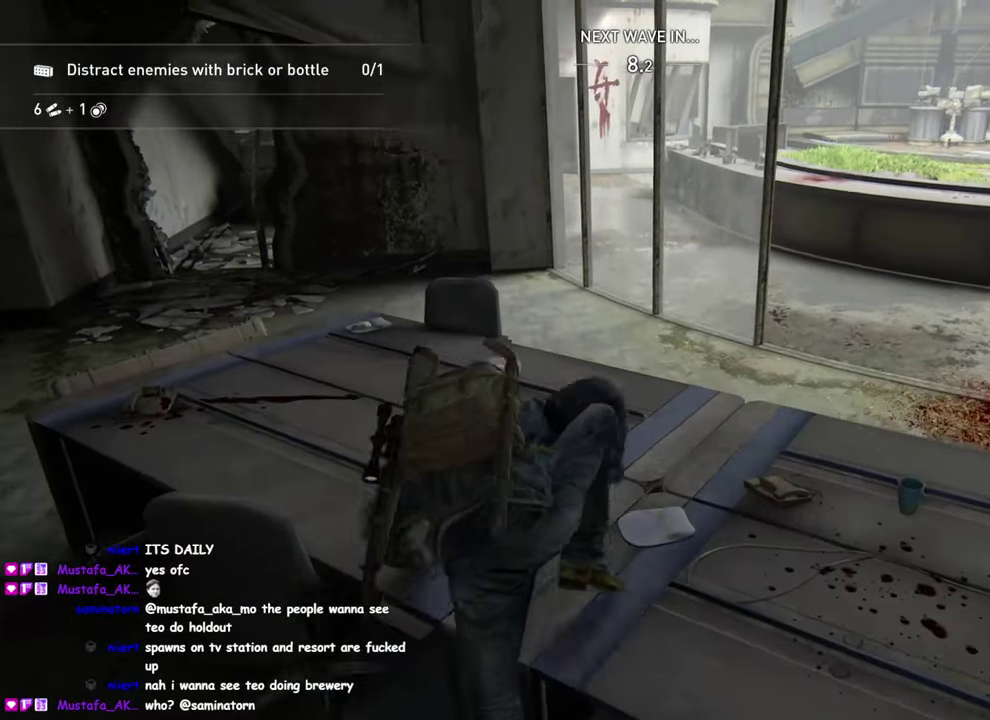
{"buttons": ["L1"], "left_stick": "up-right", "right_stick": "center", "events": [[50, "right_stick", "center"]]}